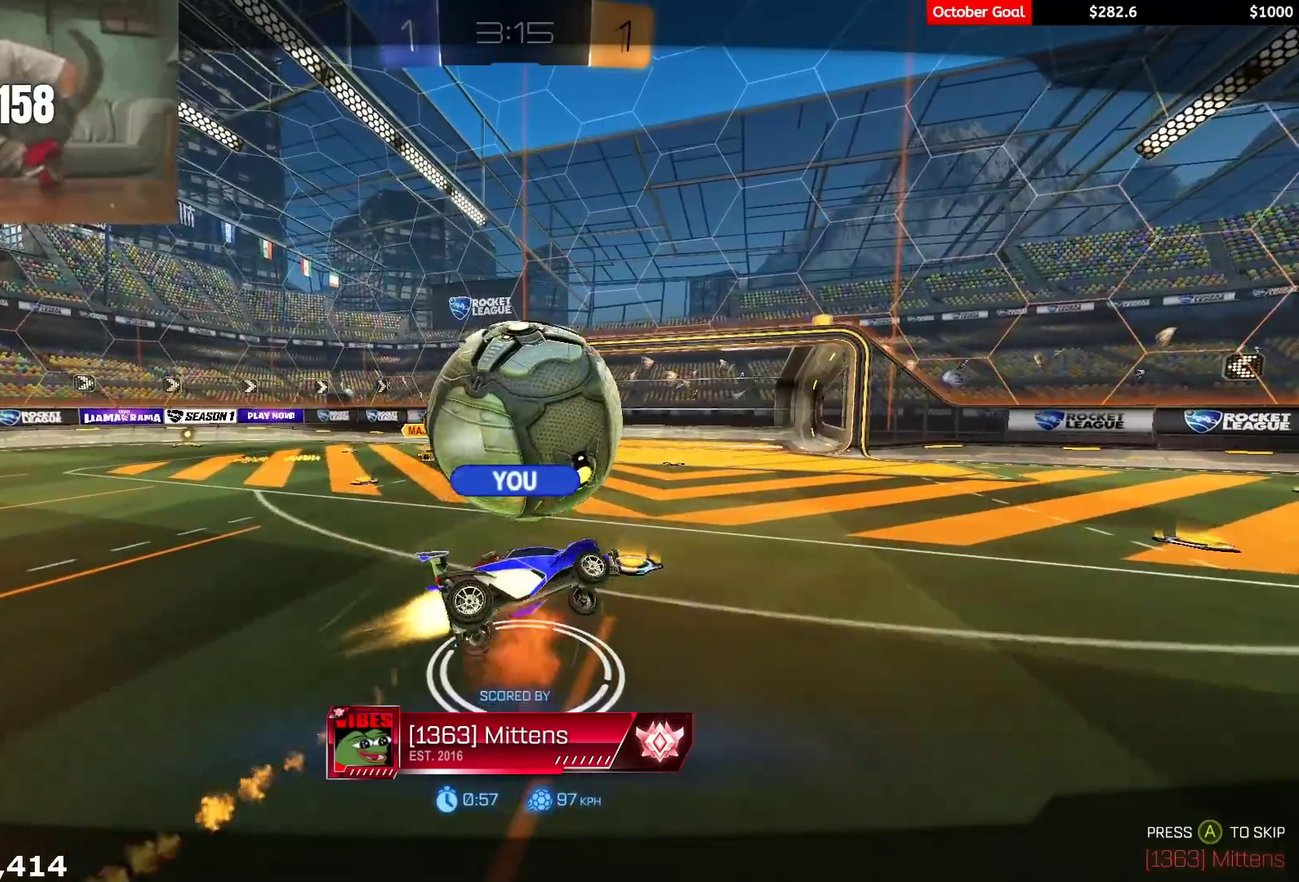
Gameplay with a controller (Xbox layout); each line is a JSON object with the inputs held at the frame after it. "events" lists button and stick changes between this image and that frame as [ms after this image, input, new state], when the widget could be followed in between. Not read: SELECT.
{"buttons": ["R2"], "left_stick": "center", "right_stick": "center", "events": [[300, "R2", "down"]]}
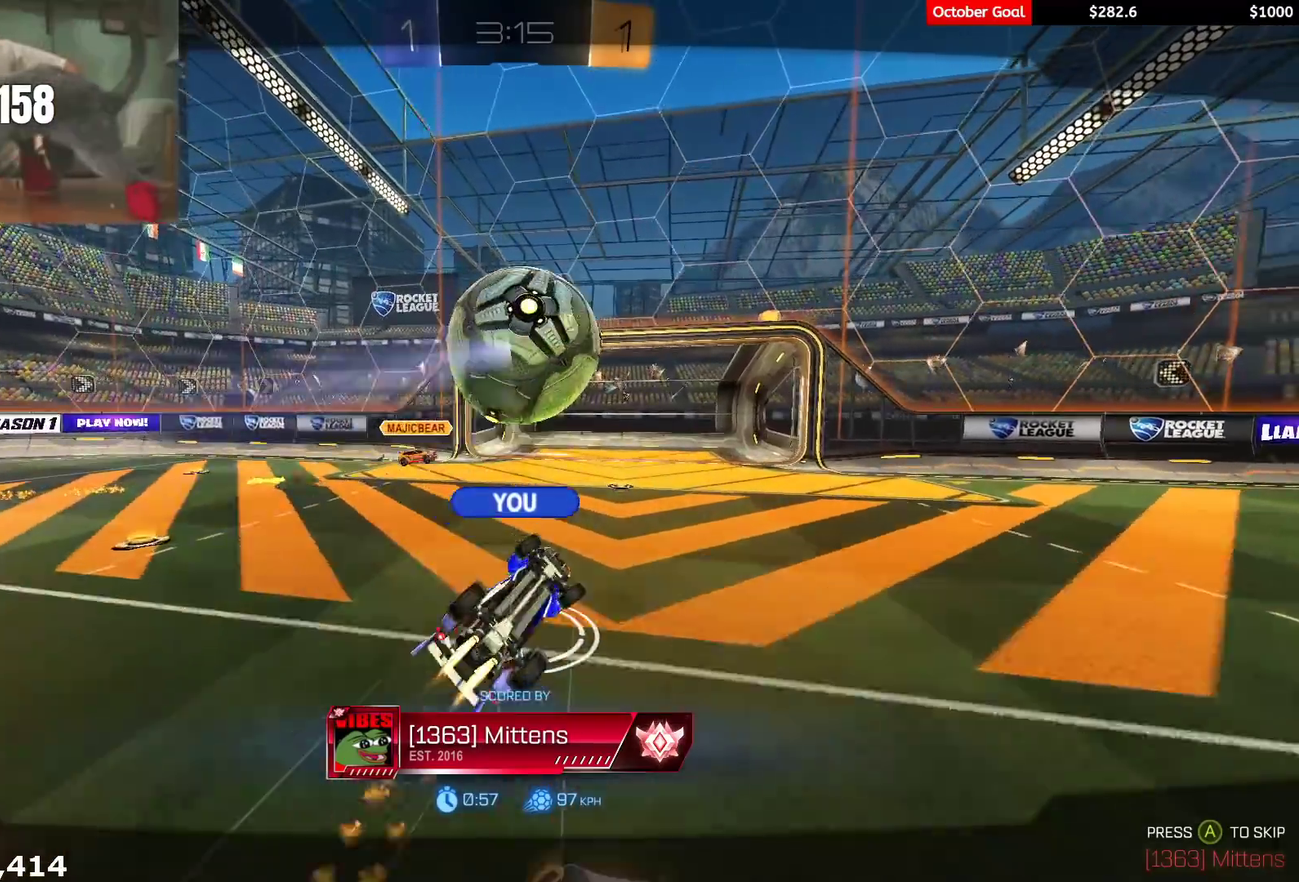
{"buttons": ["R1", "R2", "L3"], "left_stick": "up", "right_stick": "center", "events": [[100, "A", "down"], [150, "A", "up"], [183, "R1", "down"], [200, "A", "down"], [317, "A", "up"], [450, "left_stick", "up"], [500, "L3", "down"]]}
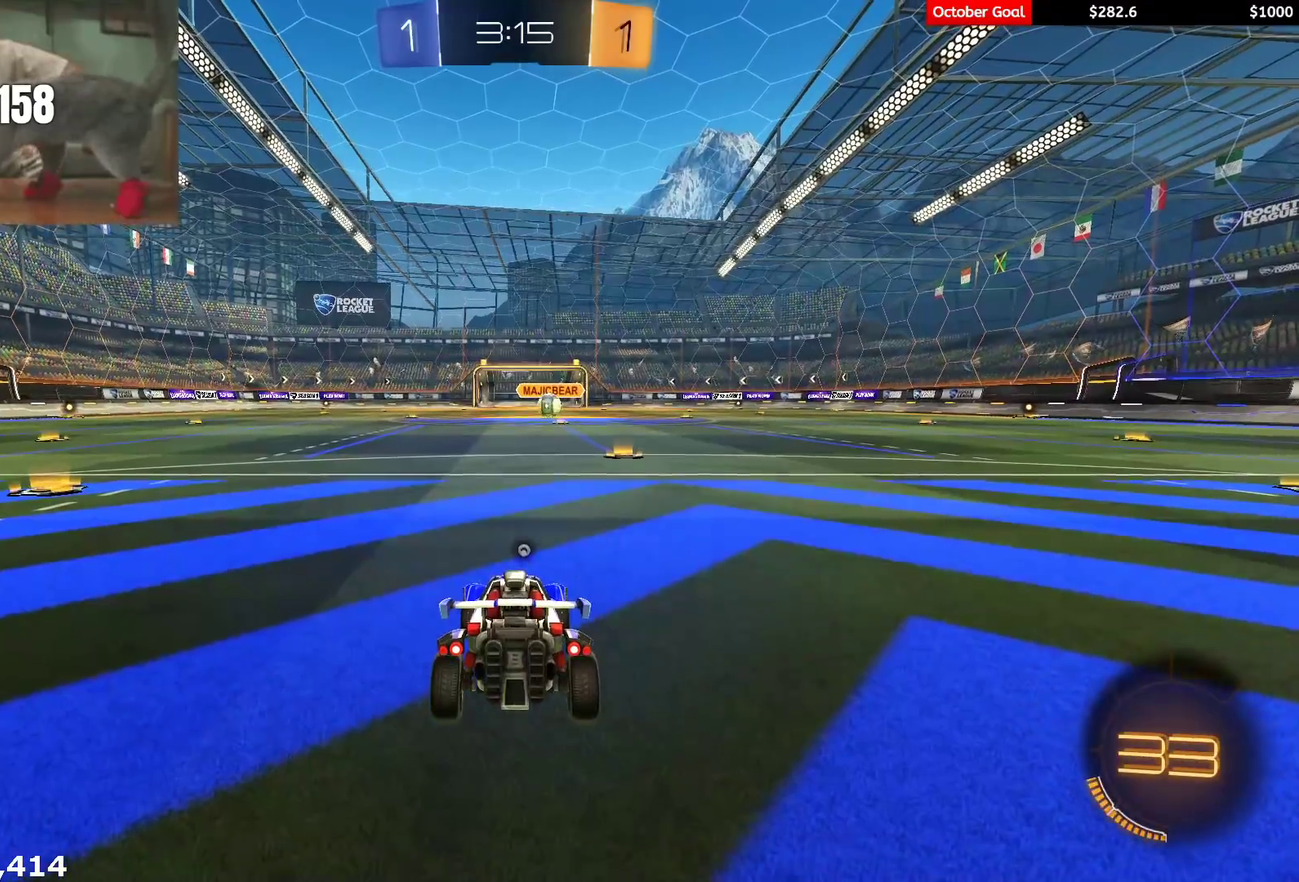
{"buttons": ["R1", "R2"], "left_stick": "center", "right_stick": "center"}
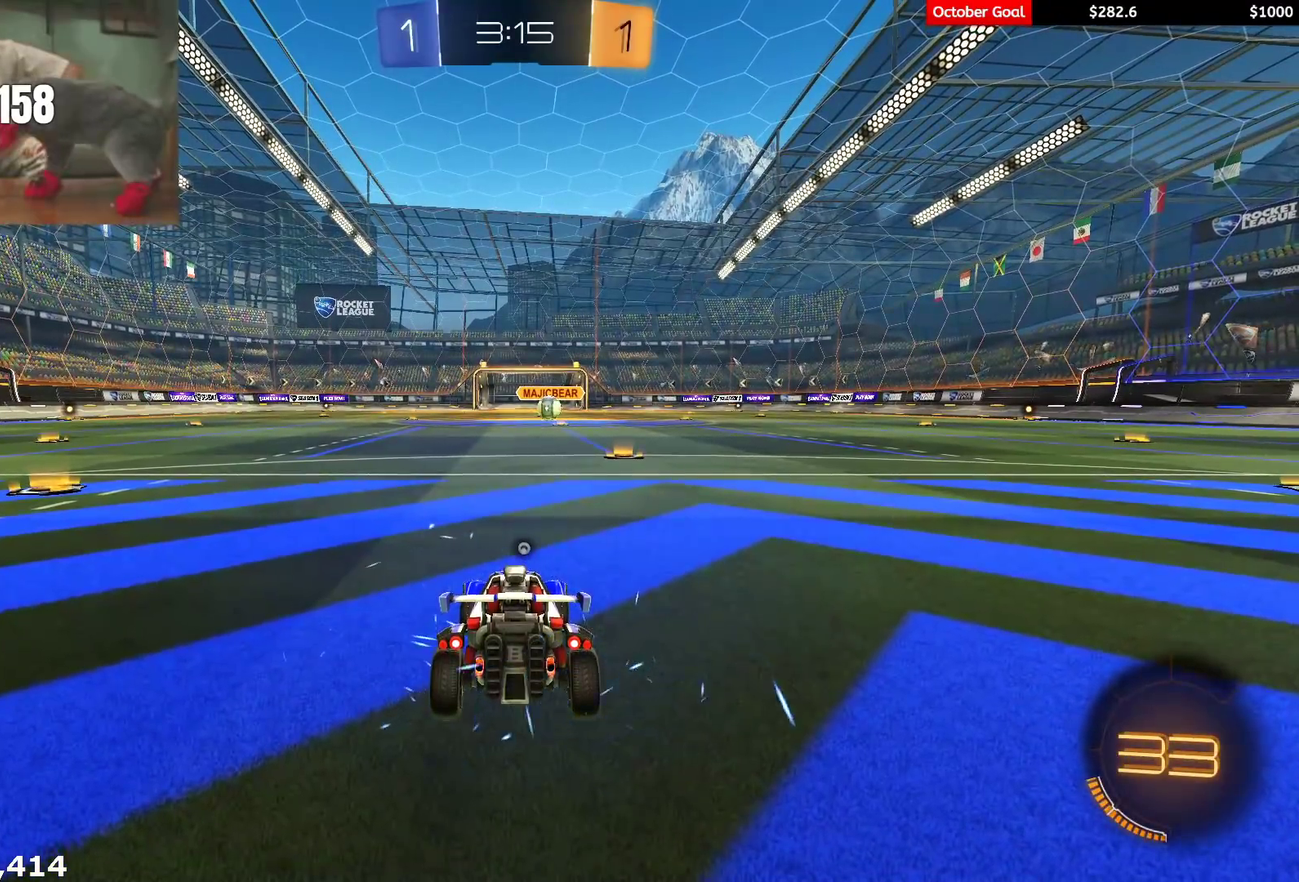
{"buttons": ["R1", "R2"], "left_stick": "center", "right_stick": "center", "events": []}
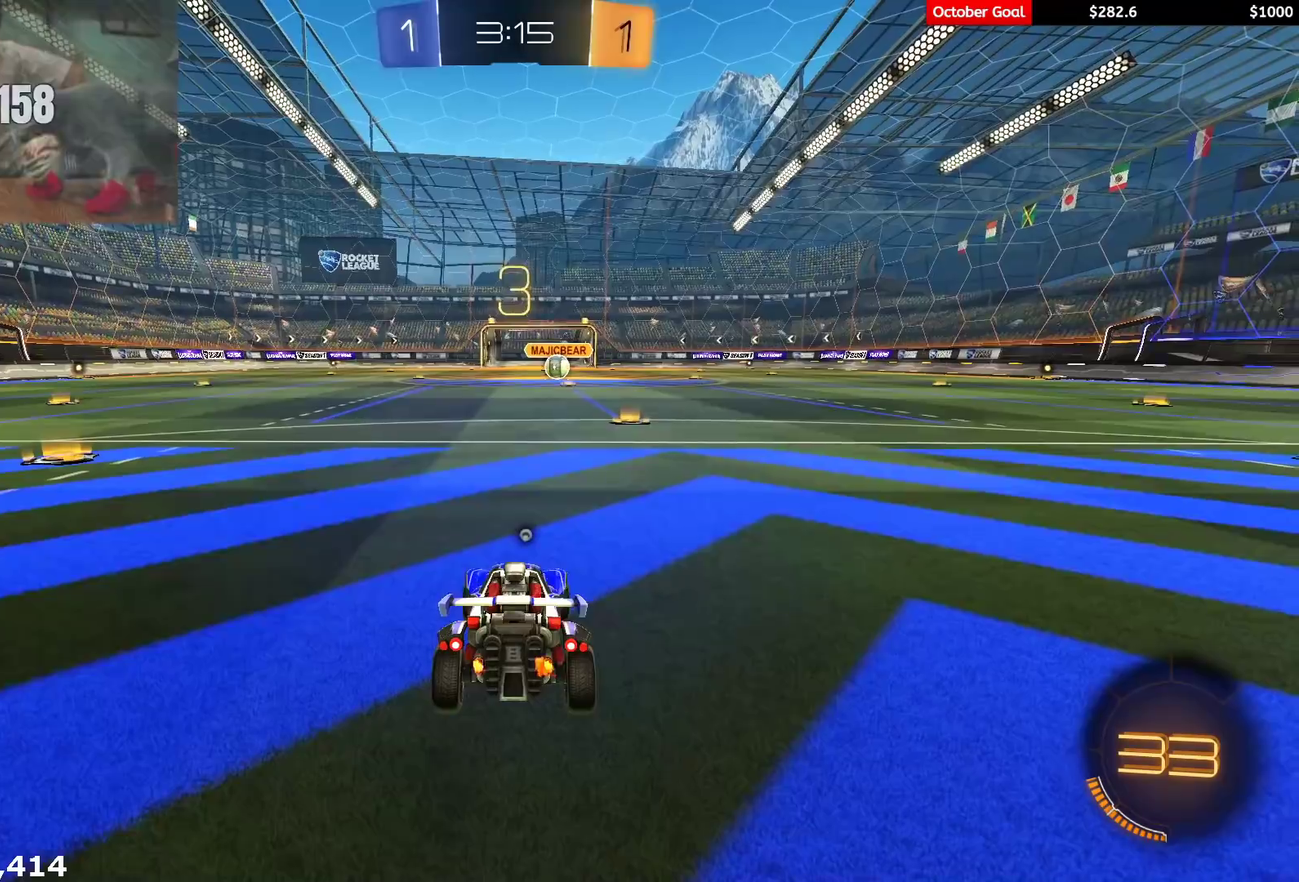
{"buttons": ["R1", "R2"], "left_stick": "center", "right_stick": "center", "events": []}
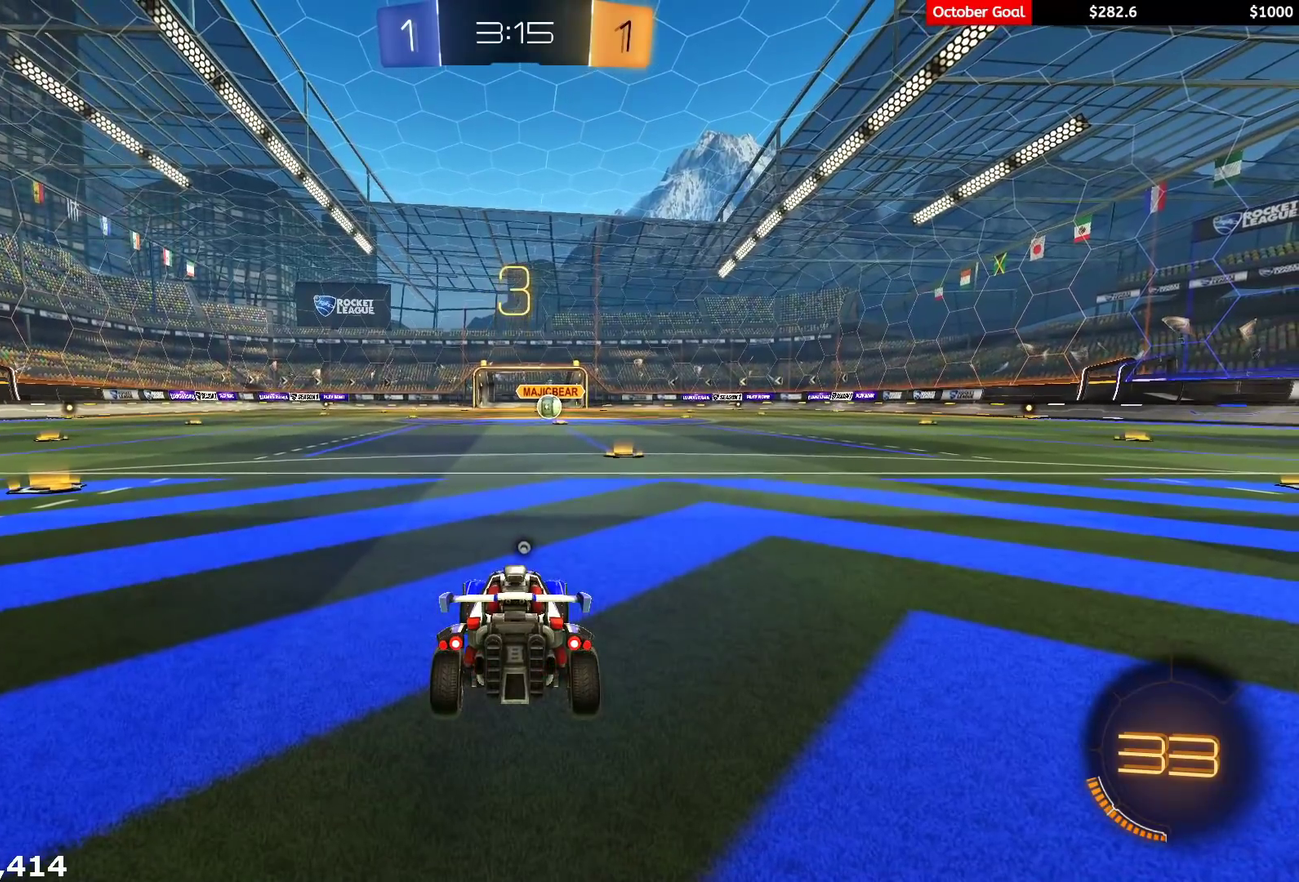
{"buttons": ["R1", "R2"], "left_stick": "center", "right_stick": "center", "events": []}
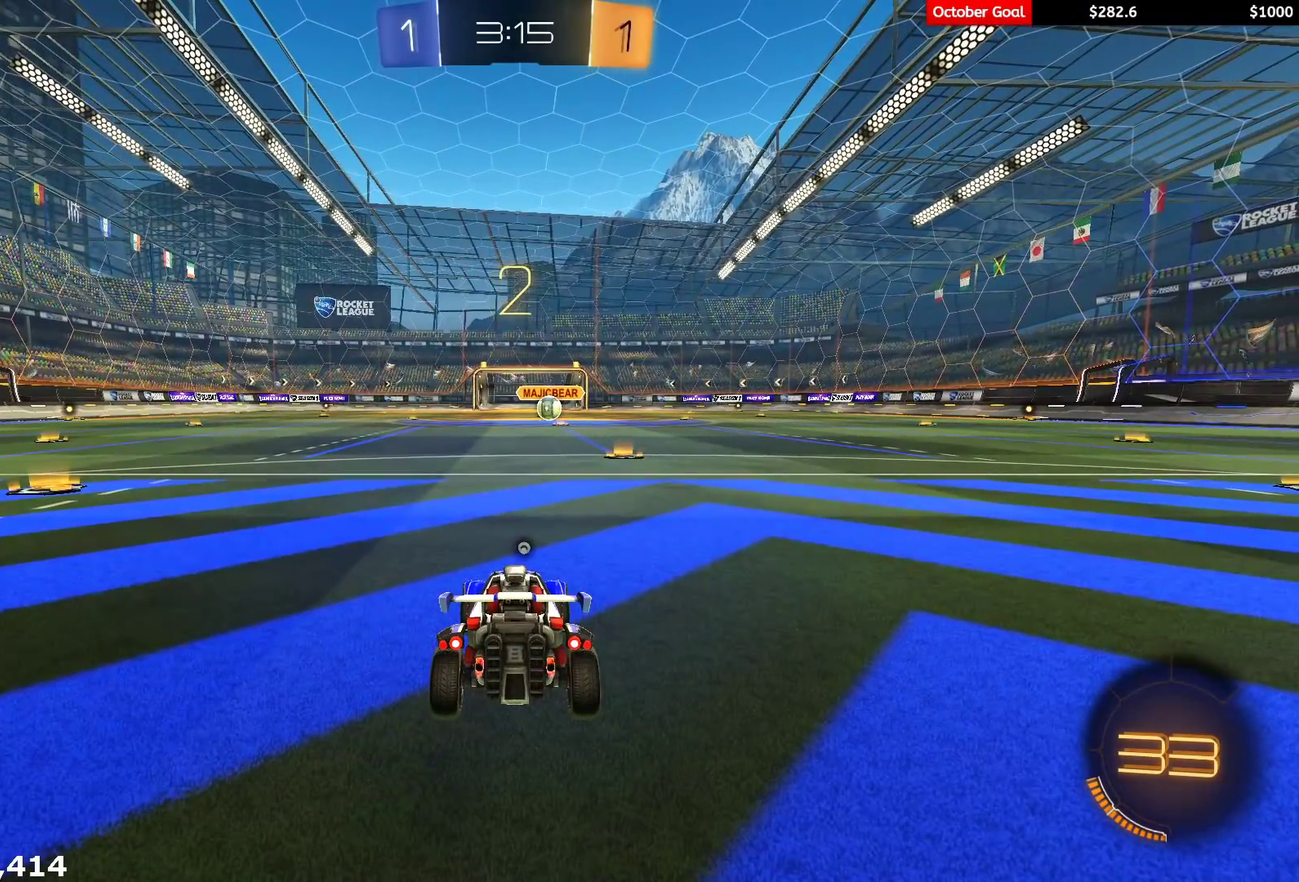
{"buttons": ["R1", "R2", "L3"], "left_stick": "center", "right_stick": "center", "events": [[100, "L3", "down"], [150, "Y", "down"], [183, "L3", "up"], [233, "Y", "up"], [283, "L3", "down"], [367, "L3", "up"], [467, "L3", "down"]]}
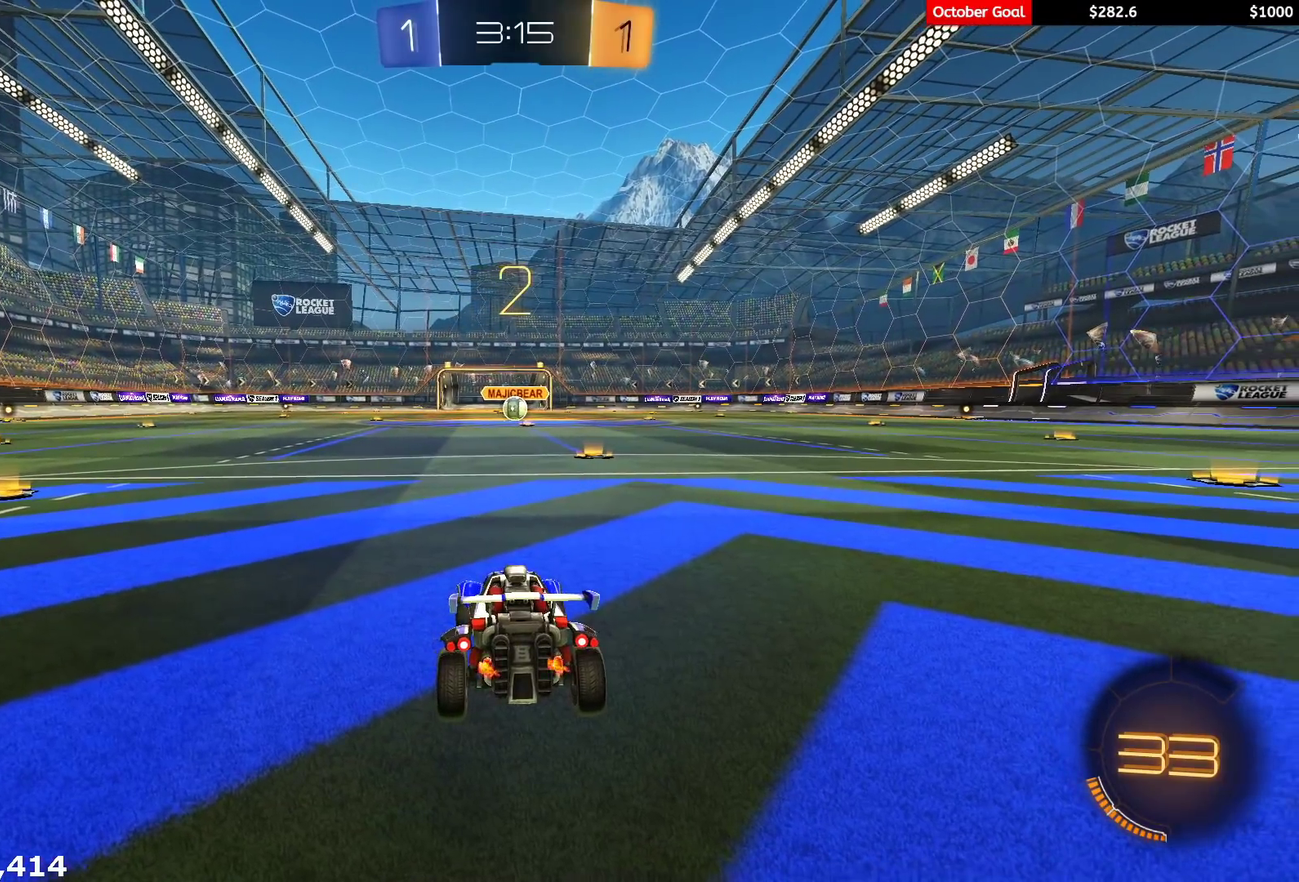
{"buttons": ["R1", "R2"], "left_stick": "center", "right_stick": "center", "events": [[50, "L3", "up"], [133, "L3", "down"], [217, "L3", "up"], [267, "L3", "down"], [267, "R3", "down"], [333, "R3", "up"], [383, "L3", "up"], [383, "R3", "down"], [483, "R3", "up"]]}
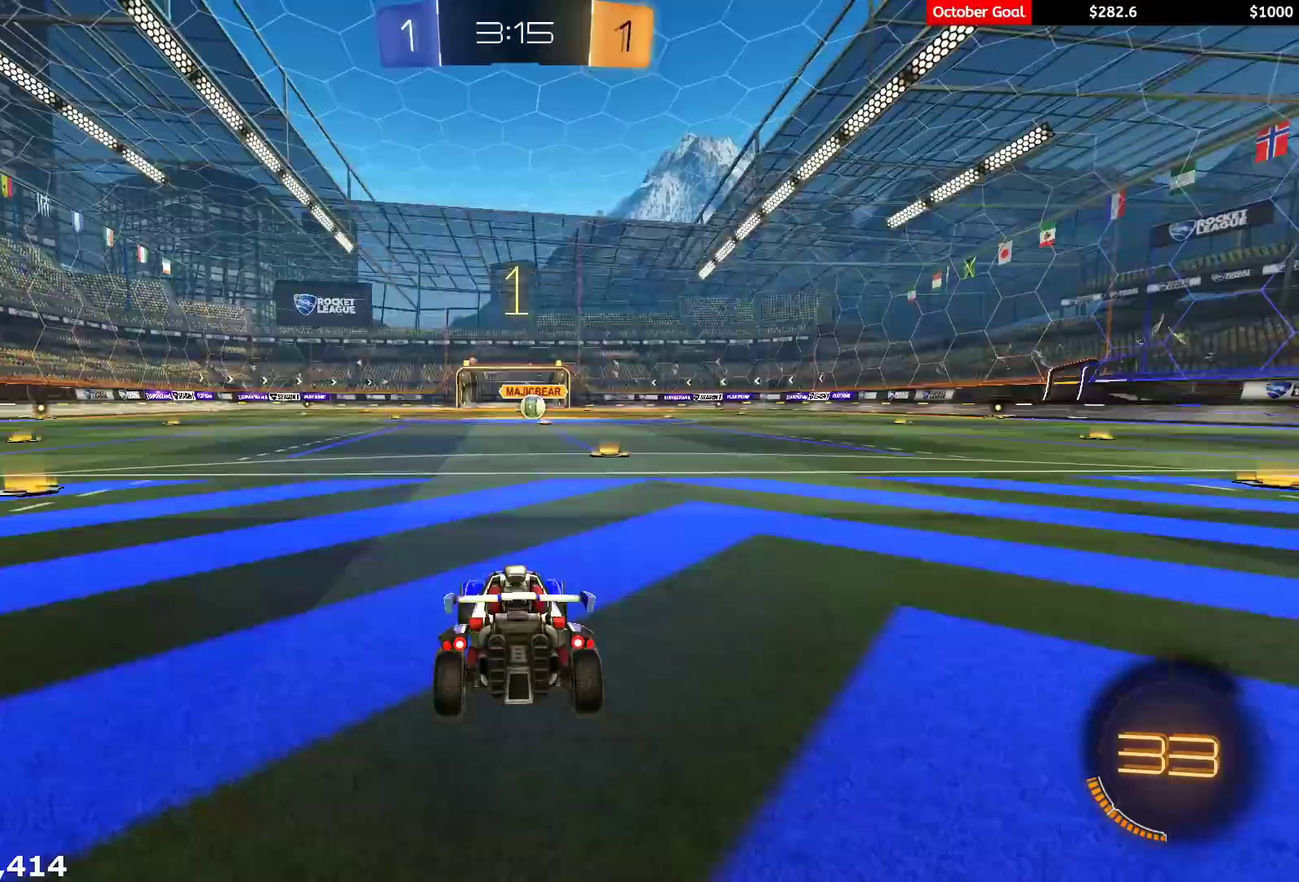
{"buttons": ["R1", "R2"], "left_stick": "center", "right_stick": "center", "events": []}
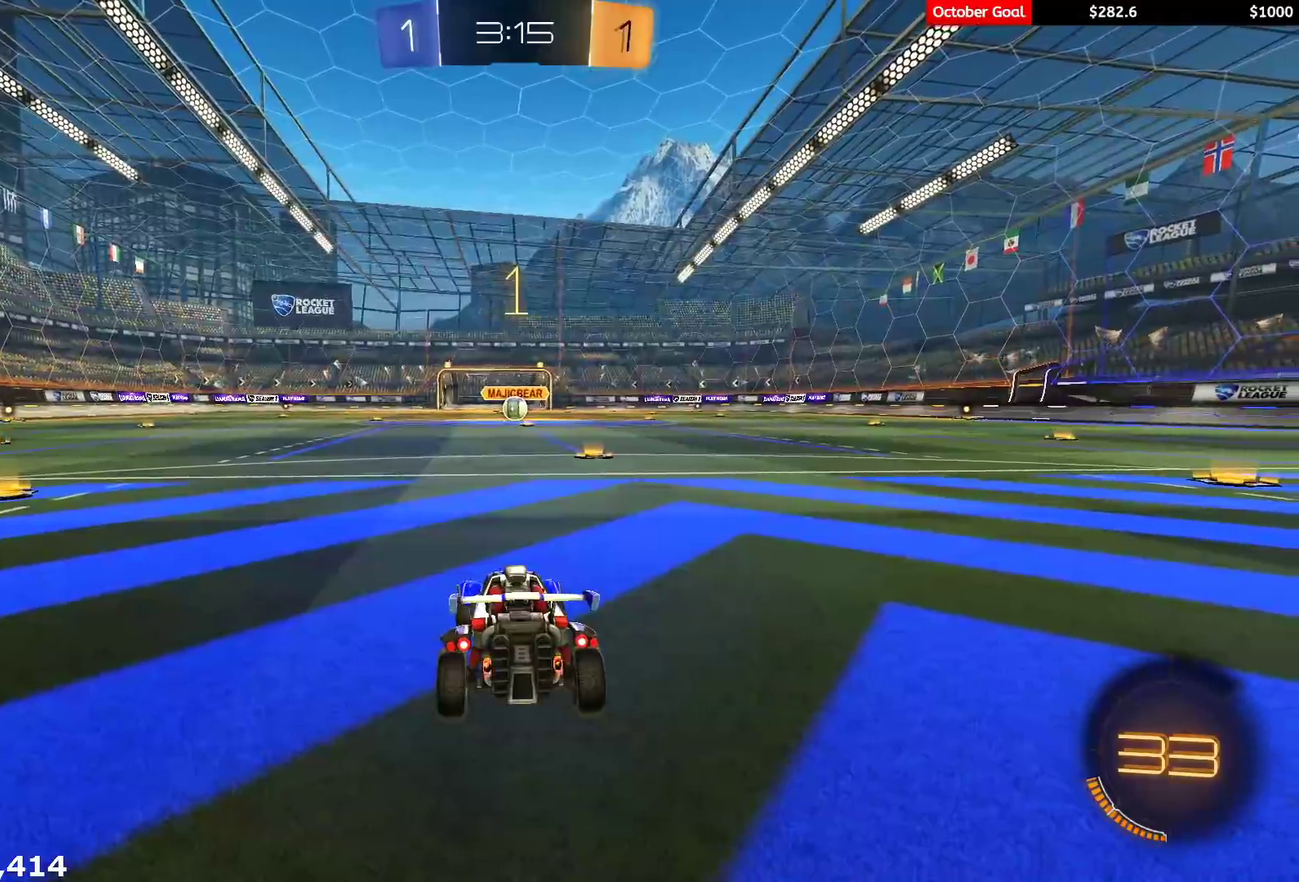
{"buttons": ["R1", "R2"], "left_stick": "center", "right_stick": "center", "events": [[183, "left_stick", "right"], [267, "left_stick", "center"]]}
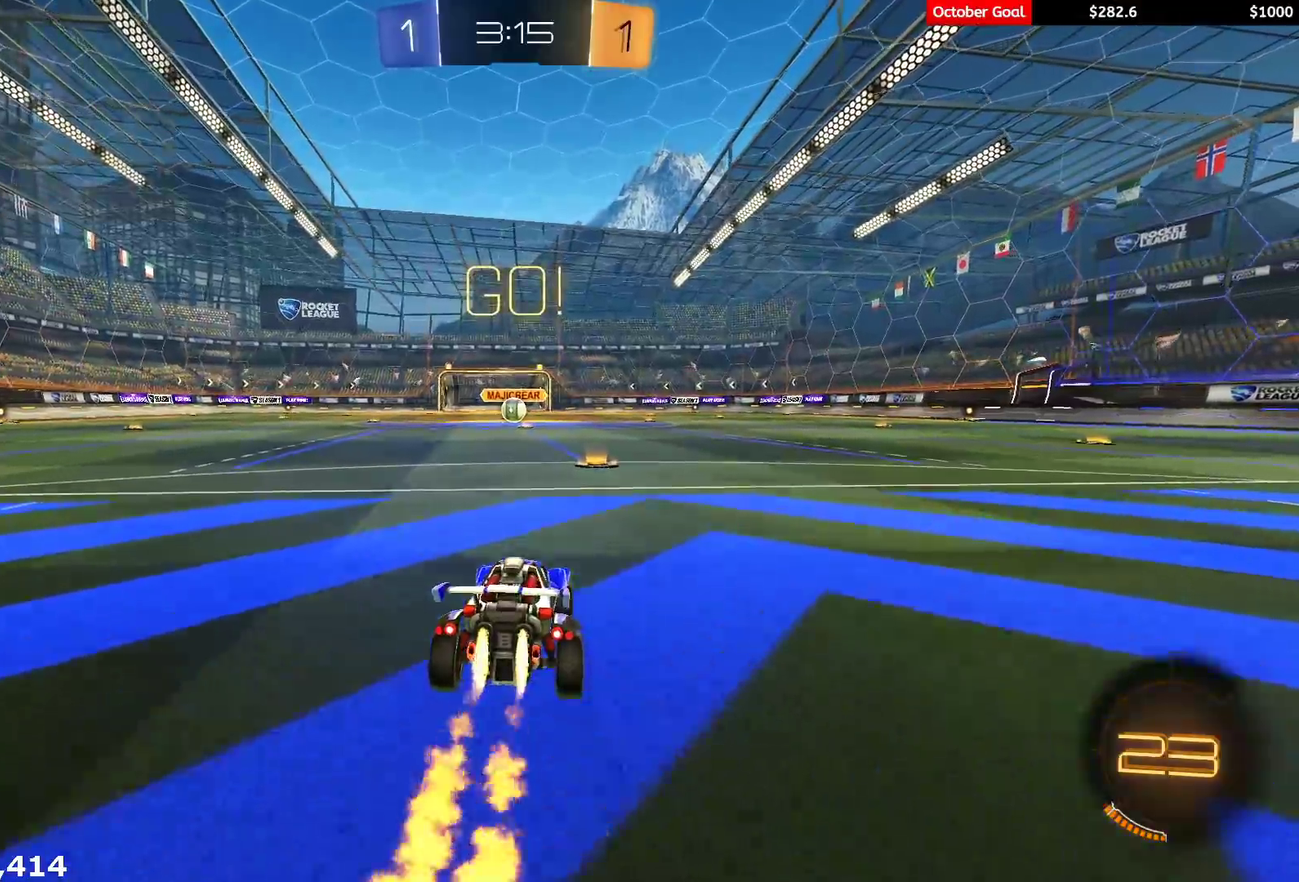
{"buttons": ["Y", "L1", "R1", "R2", "L3"], "left_stick": "down-left", "right_stick": "center", "events": [[250, "left_stick", "up-right"], [333, "A", "down"], [367, "A", "up"], [400, "L1", "down"], [400, "L3", "down"], [400, "left_stick", "up-left"], [417, "A", "down"], [483, "A", "up"], [483, "Y", "down"], [483, "left_stick", "down-left"]]}
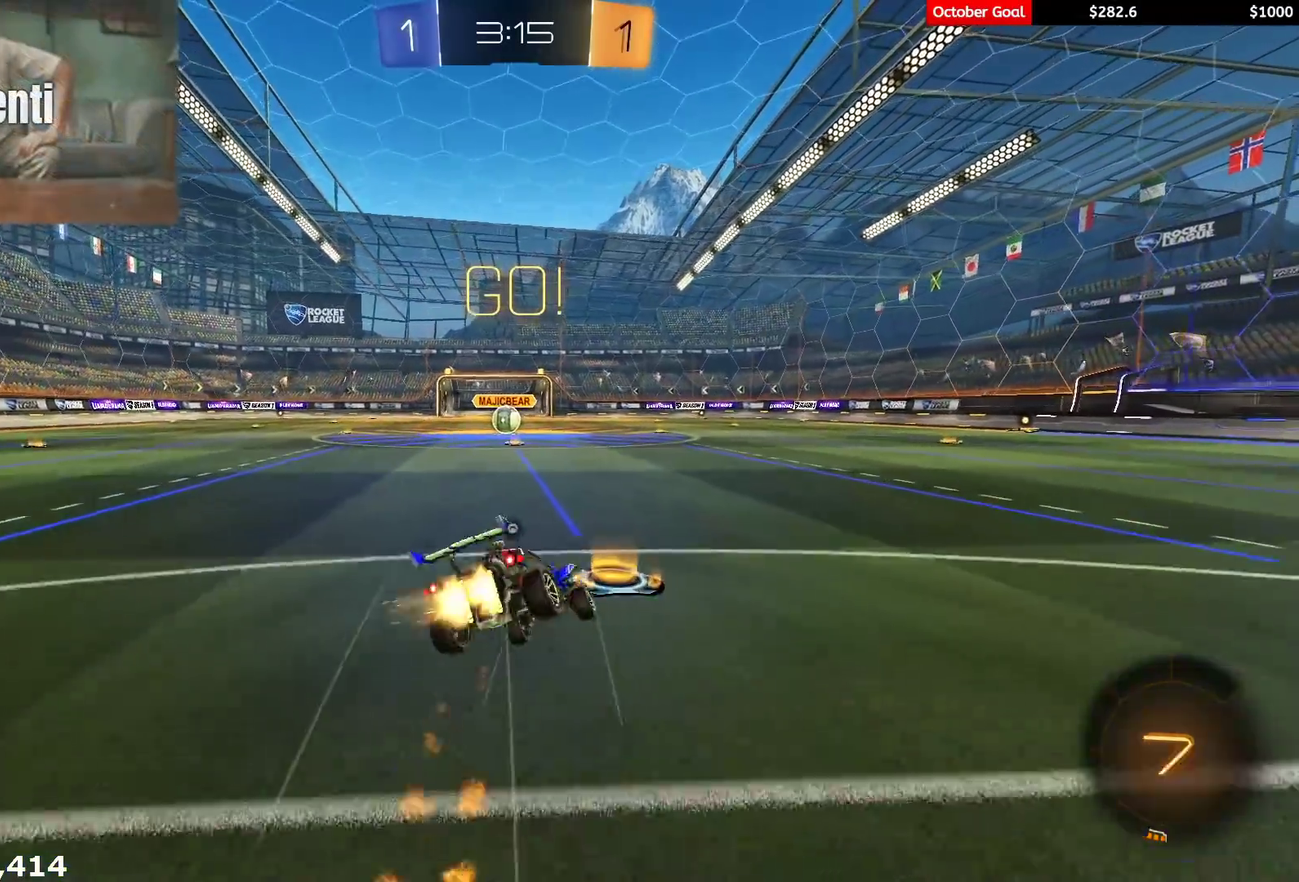
{"buttons": ["L1", "R2"], "left_stick": "down-left", "right_stick": "center", "events": [[33, "Y", "up"], [117, "Y", "down"], [183, "R1", "up"], [233, "Y", "up"], [267, "L3", "up"]]}
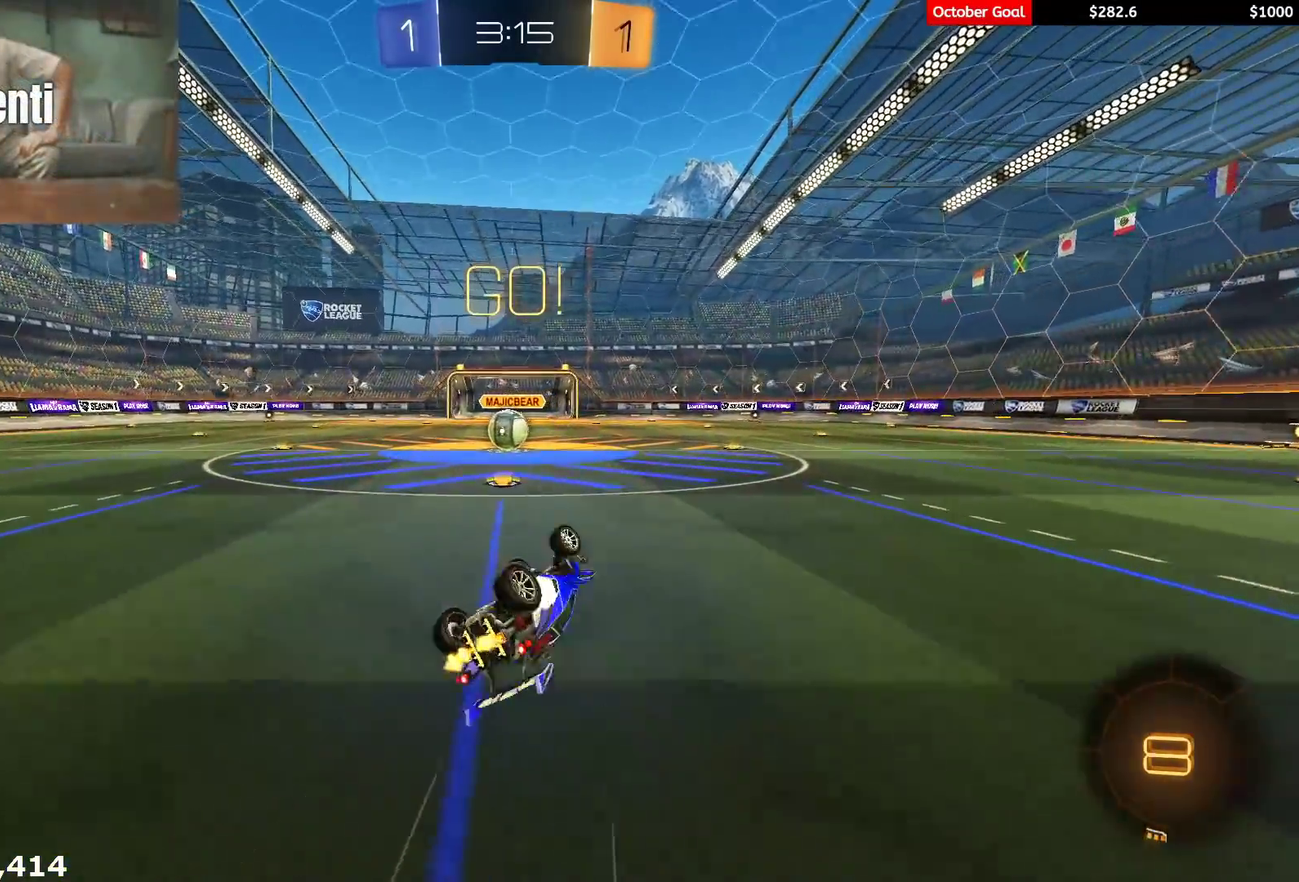
{"buttons": ["R2"], "left_stick": "up-left", "right_stick": "center", "events": [[117, "left_stick", "left"], [167, "left_stick", "up-left"], [267, "L1", "up"]]}
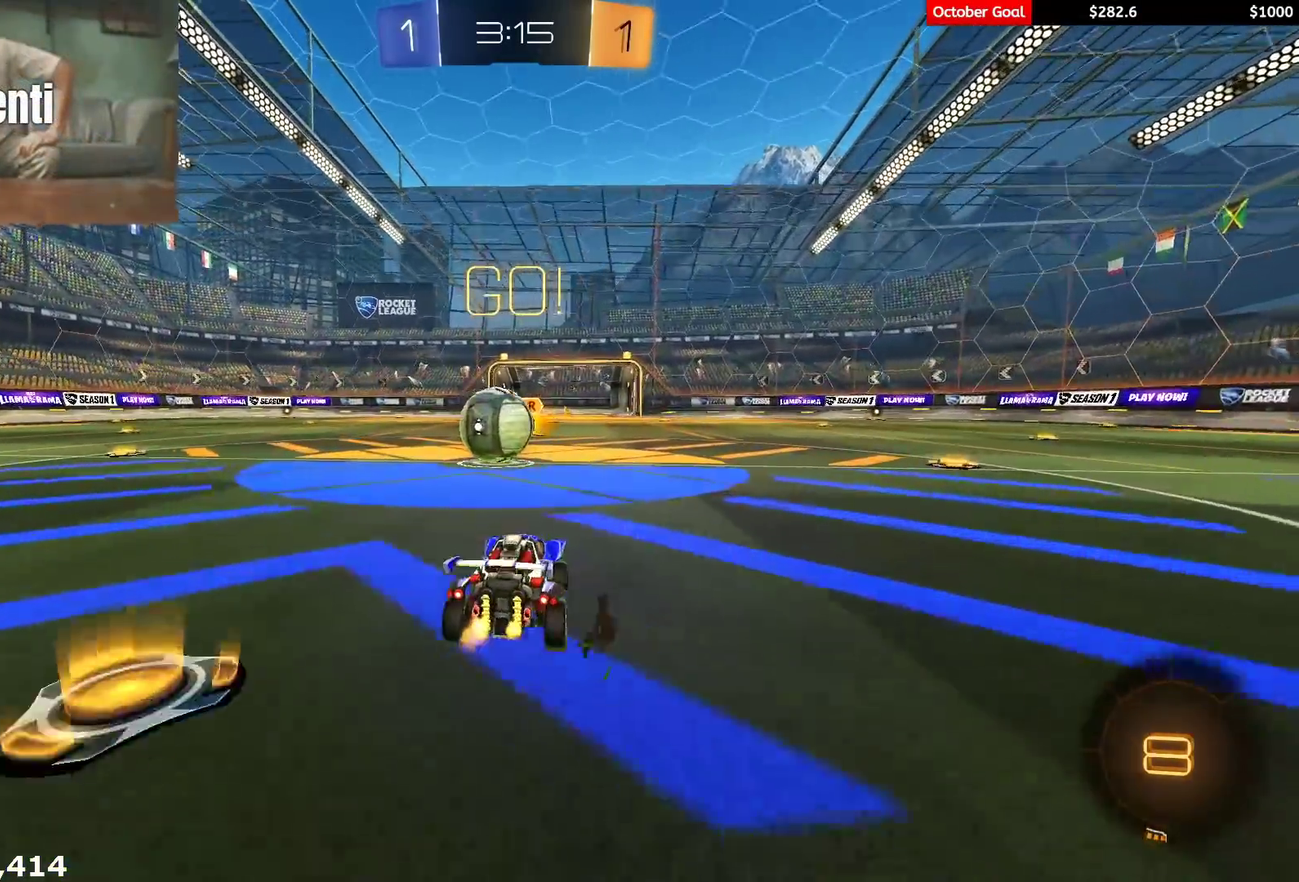
{"buttons": ["L1", "R2", "L3"], "left_stick": "down-left", "right_stick": "center", "events": [[67, "left_stick", "center"], [83, "A", "down"], [167, "A", "up"], [217, "left_stick", "up-left"], [250, "L1", "down"], [250, "L3", "down"], [267, "A", "down"], [350, "A", "up"], [433, "left_stick", "down-left"]]}
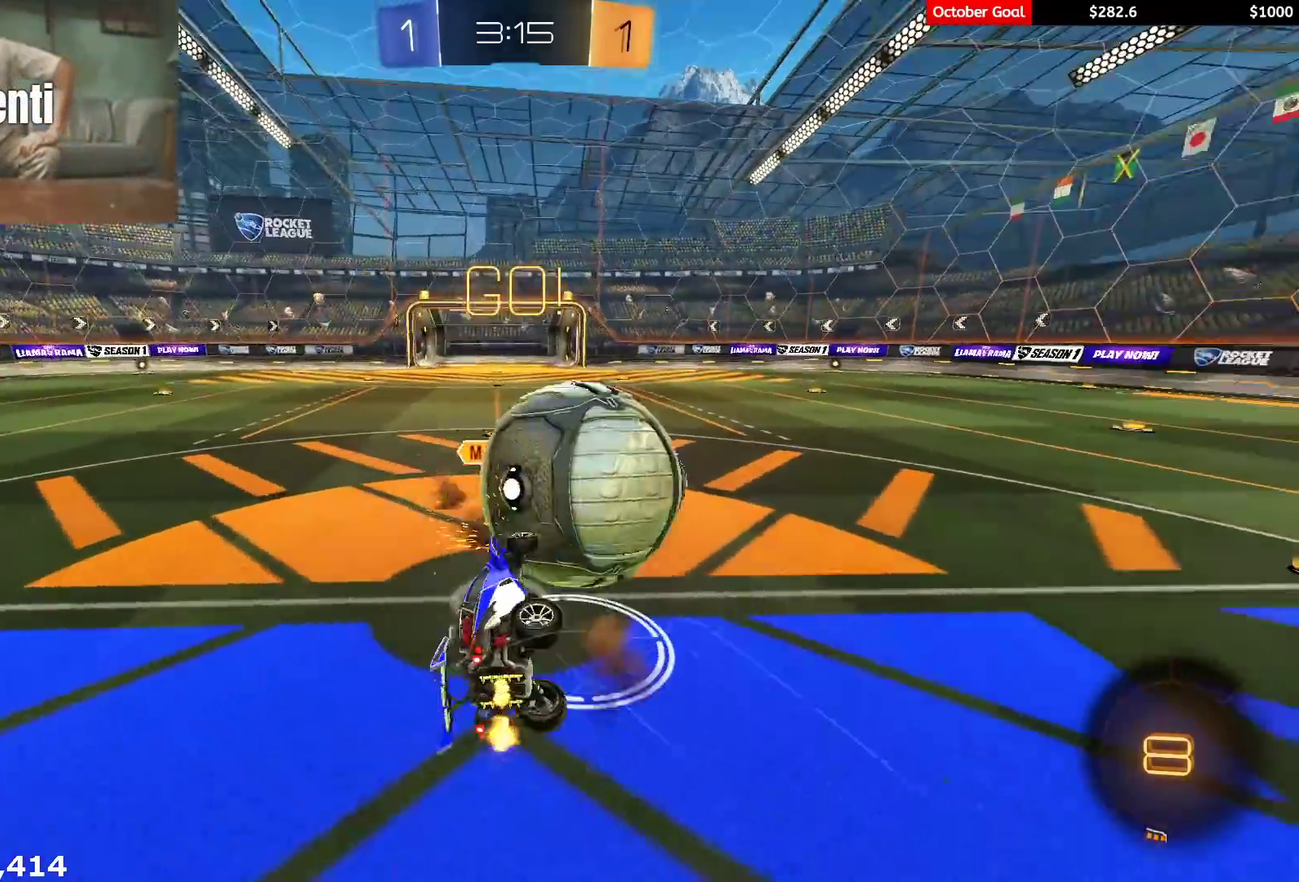
{"buttons": ["R2"], "left_stick": "left", "right_stick": "center", "events": [[83, "L3", "up"], [233, "X", "down"], [283, "L1", "up"], [350, "left_stick", "left"], [367, "X", "up"]]}
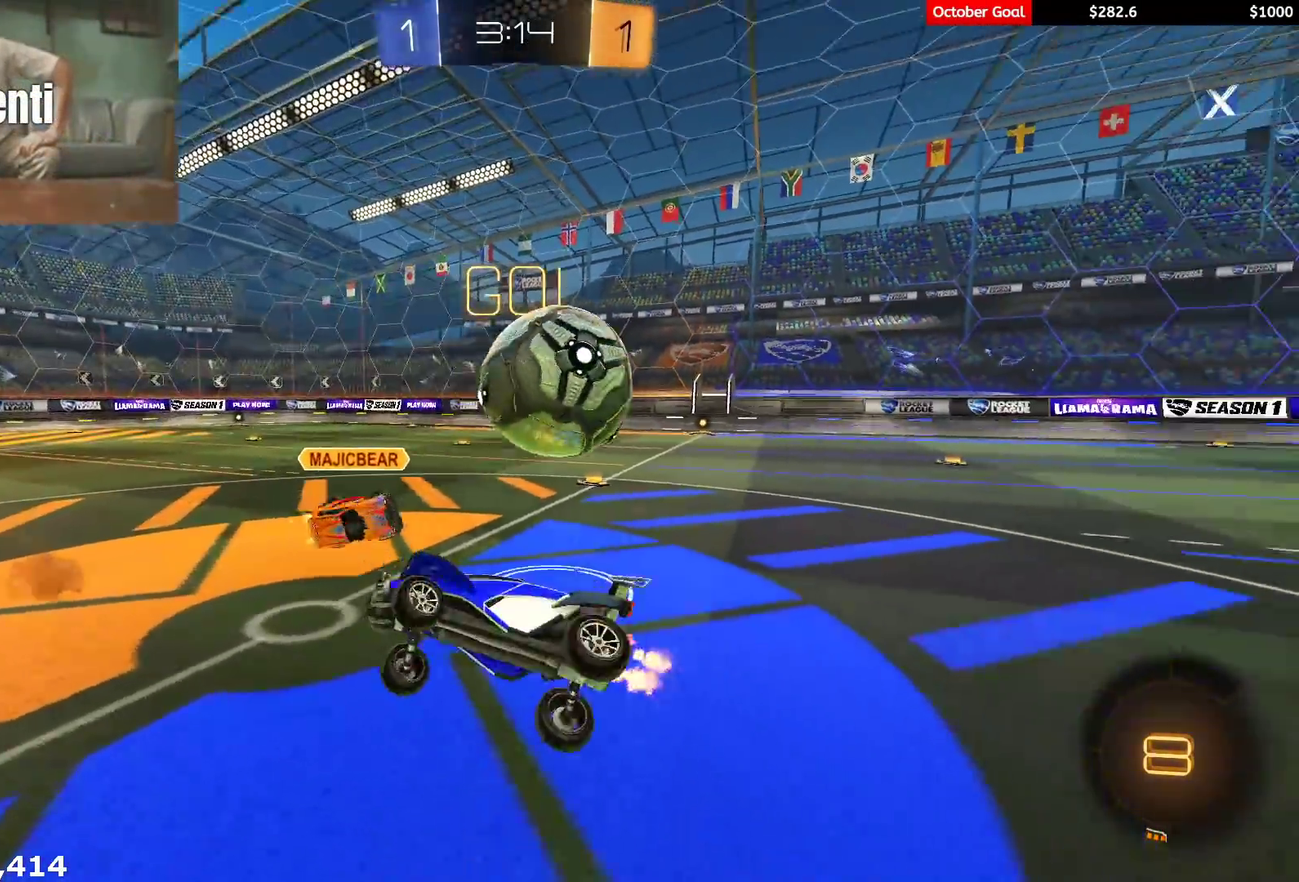
{"buttons": ["R2"], "left_stick": "up-left", "right_stick": "center", "events": [[50, "R2", "up"], [67, "left_stick", "up-left"], [100, "R2", "down"]]}
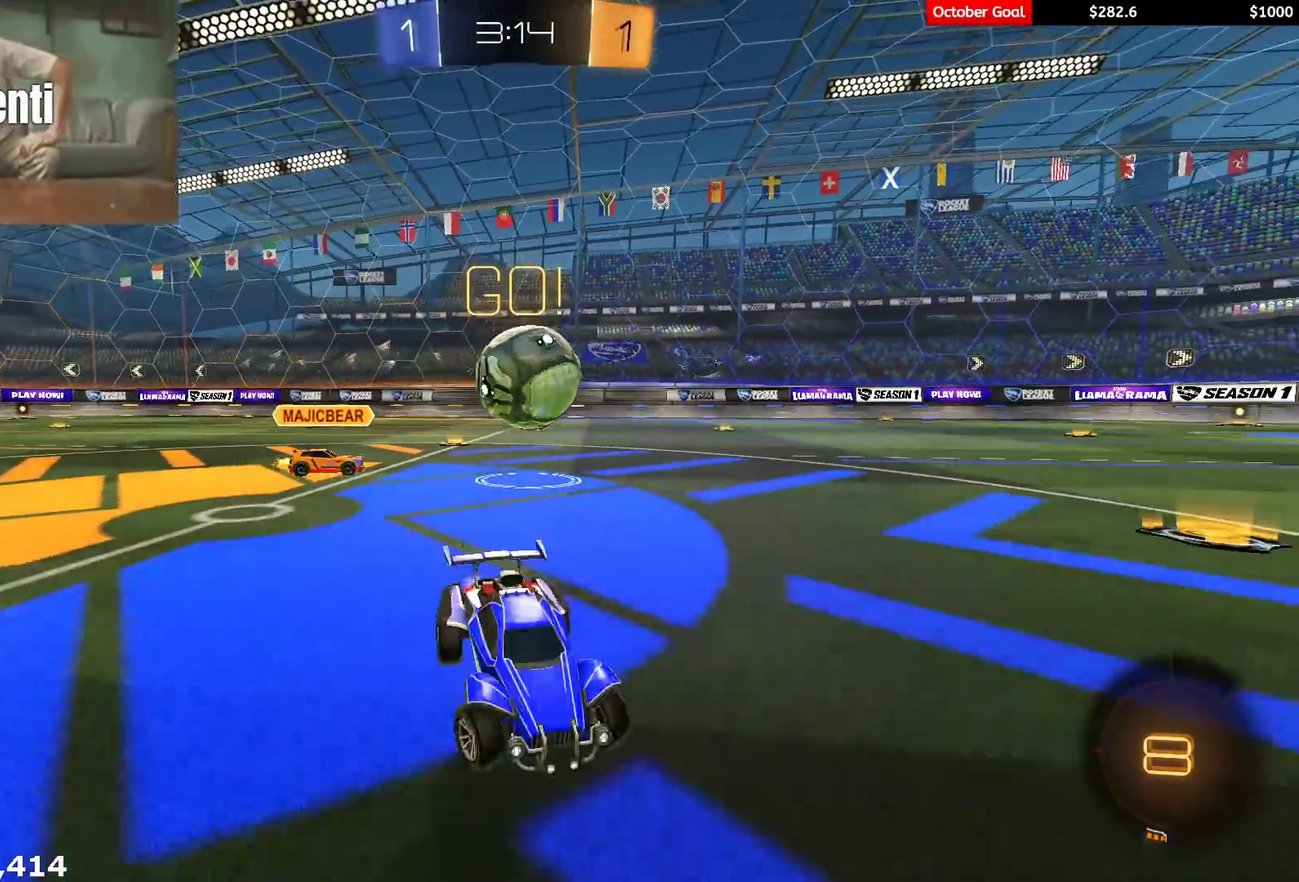
{"buttons": ["R1", "R2"], "left_stick": "center", "right_stick": "center", "events": [[167, "left_stick", "left"], [317, "R1", "down"], [450, "left_stick", "center"]]}
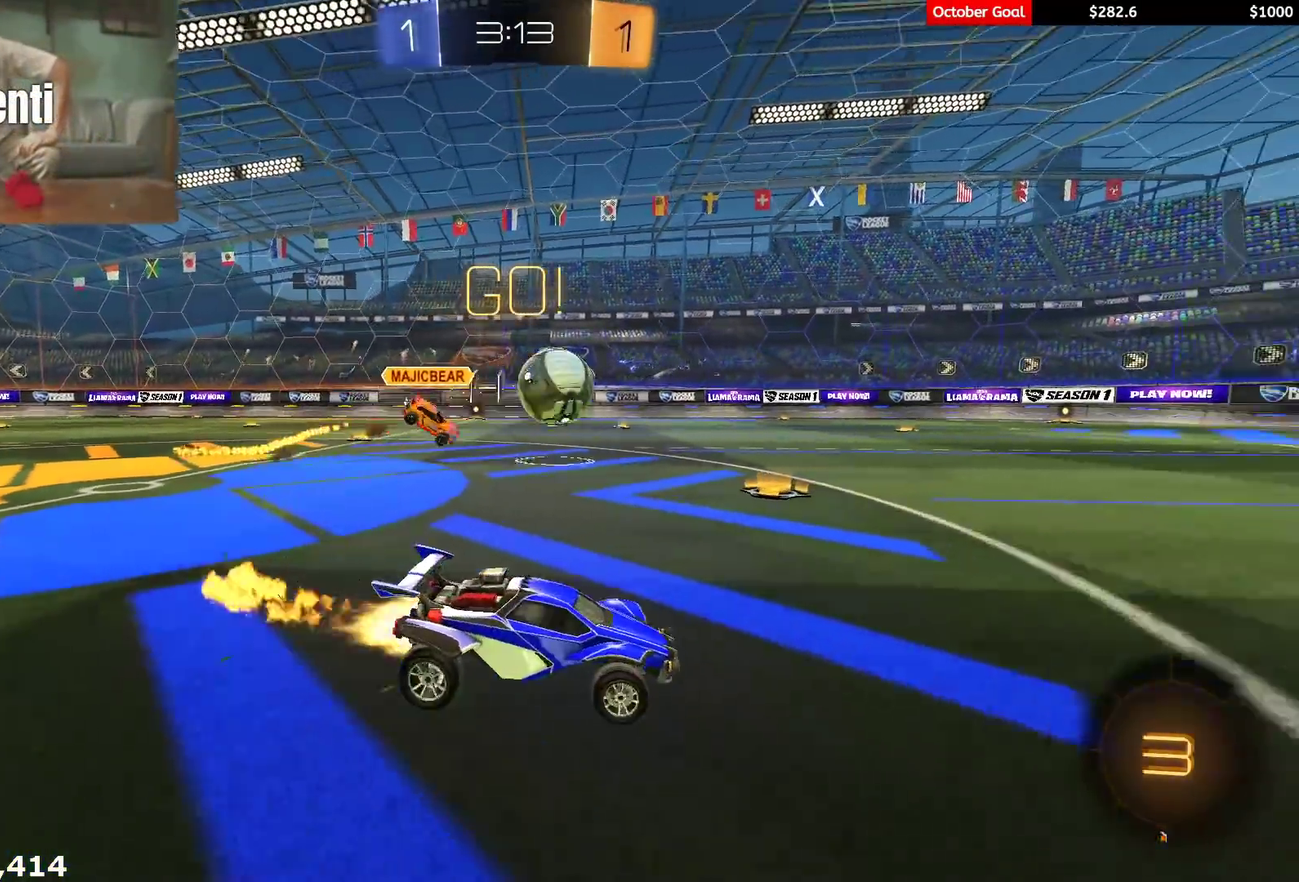
{"buttons": ["L1", "R2", "L3"], "left_stick": "down-left", "right_stick": "center", "events": [[200, "left_stick", "up-right"], [217, "A", "down"], [250, "left_stick", "up-left"], [267, "A", "up"], [267, "L1", "down"], [267, "L3", "down"], [300, "A", "down"], [333, "left_stick", "down-left"], [400, "A", "up"], [467, "R1", "up"]]}
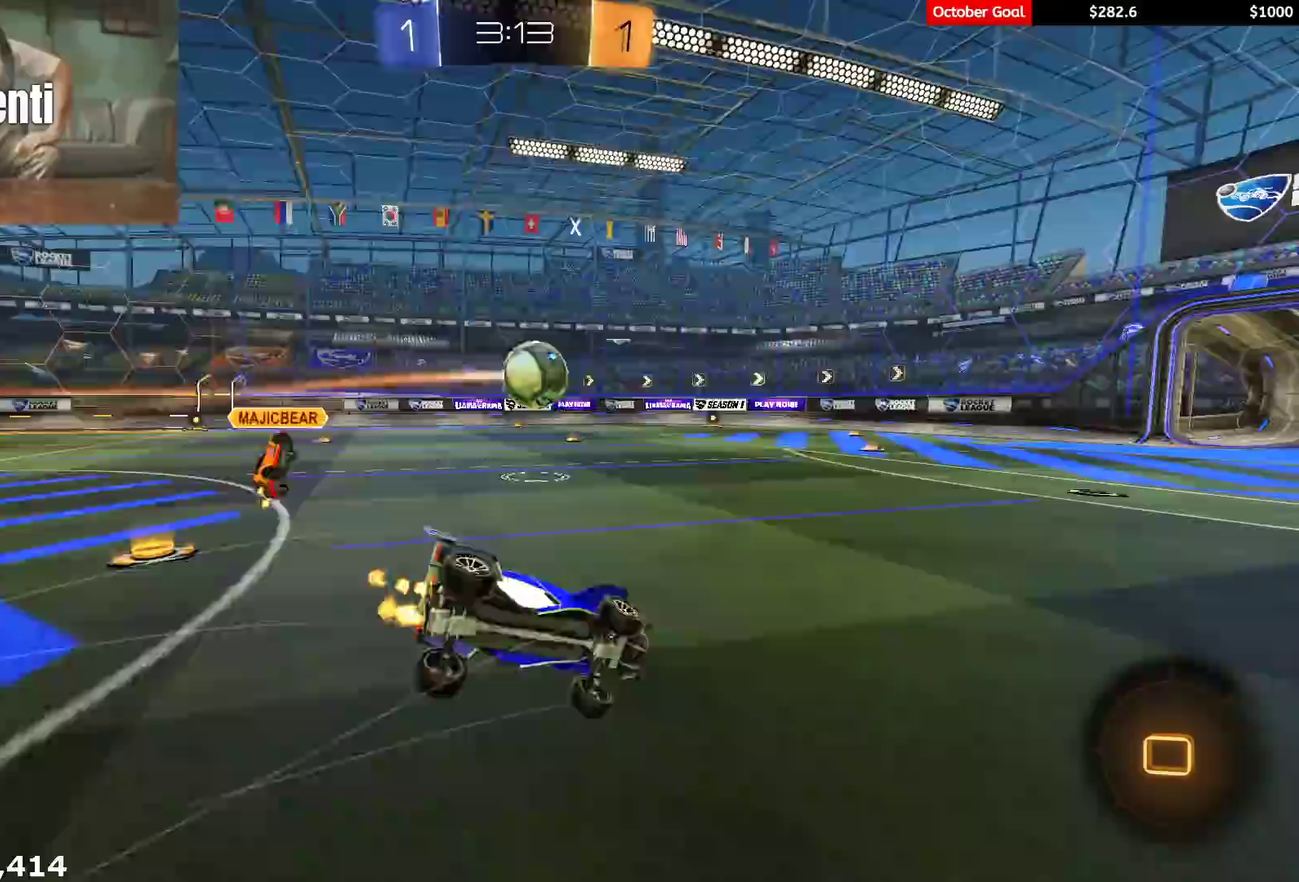
{"buttons": ["L1", "R2"], "left_stick": "left", "right_stick": "center", "events": [[50, "L3", "up"], [283, "R2", "up"], [400, "R2", "down"], [483, "left_stick", "left"]]}
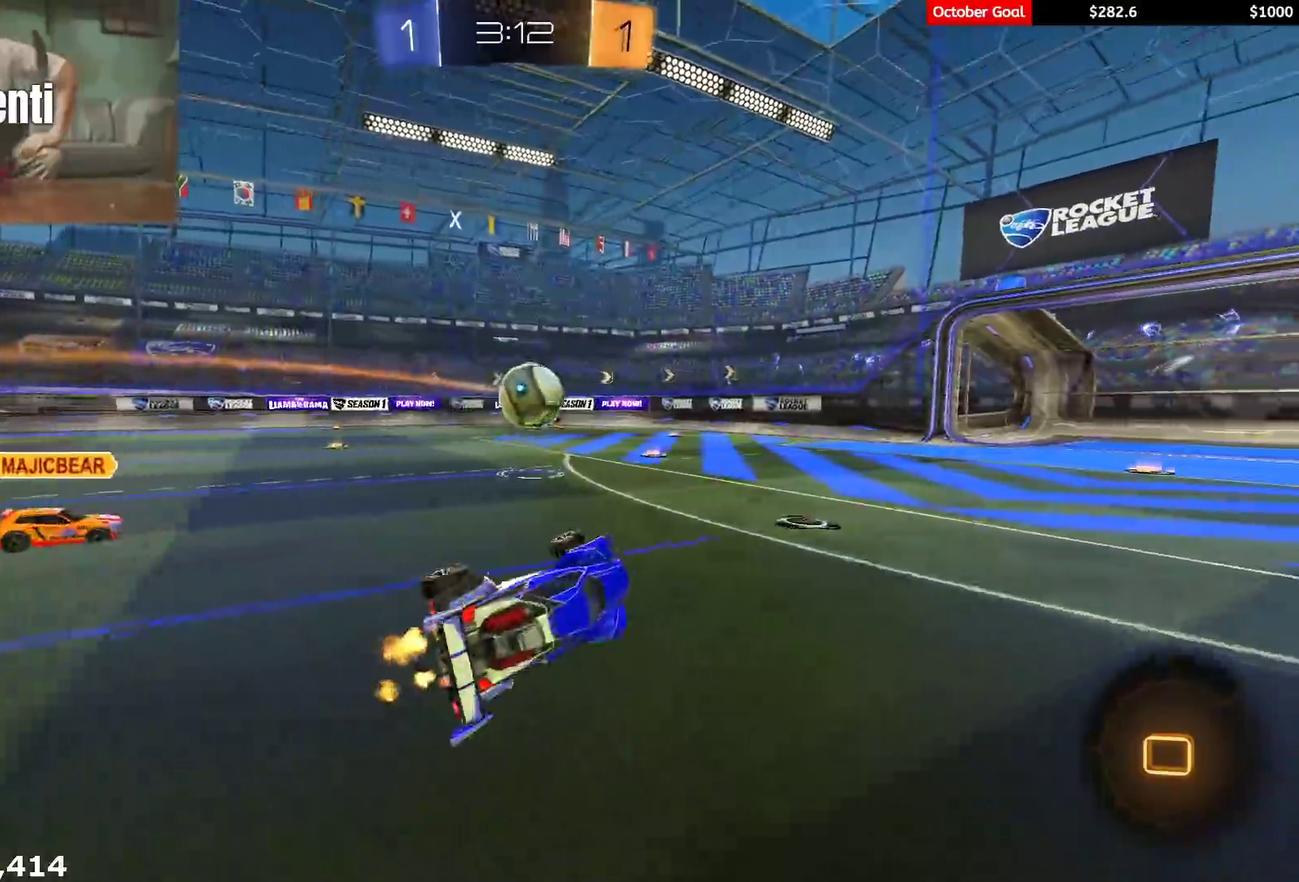
{"buttons": ["R2"], "left_stick": "left", "right_stick": "center", "events": [[100, "L1", "up"], [133, "left_stick", "up-left"], [217, "left_stick", "left"]]}
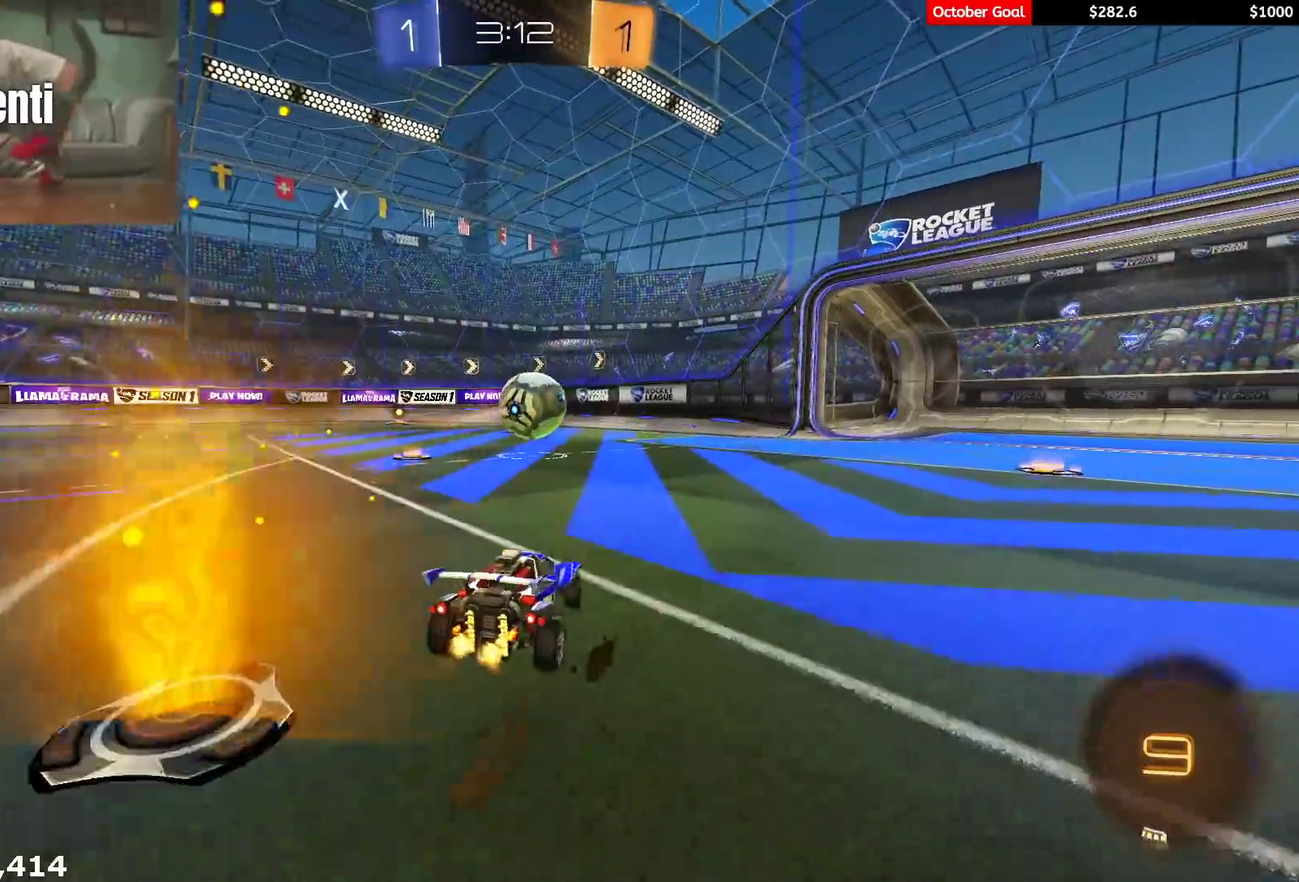
{"buttons": ["R2"], "left_stick": "right", "right_stick": "center", "events": [[383, "left_stick", "center"], [433, "left_stick", "right"]]}
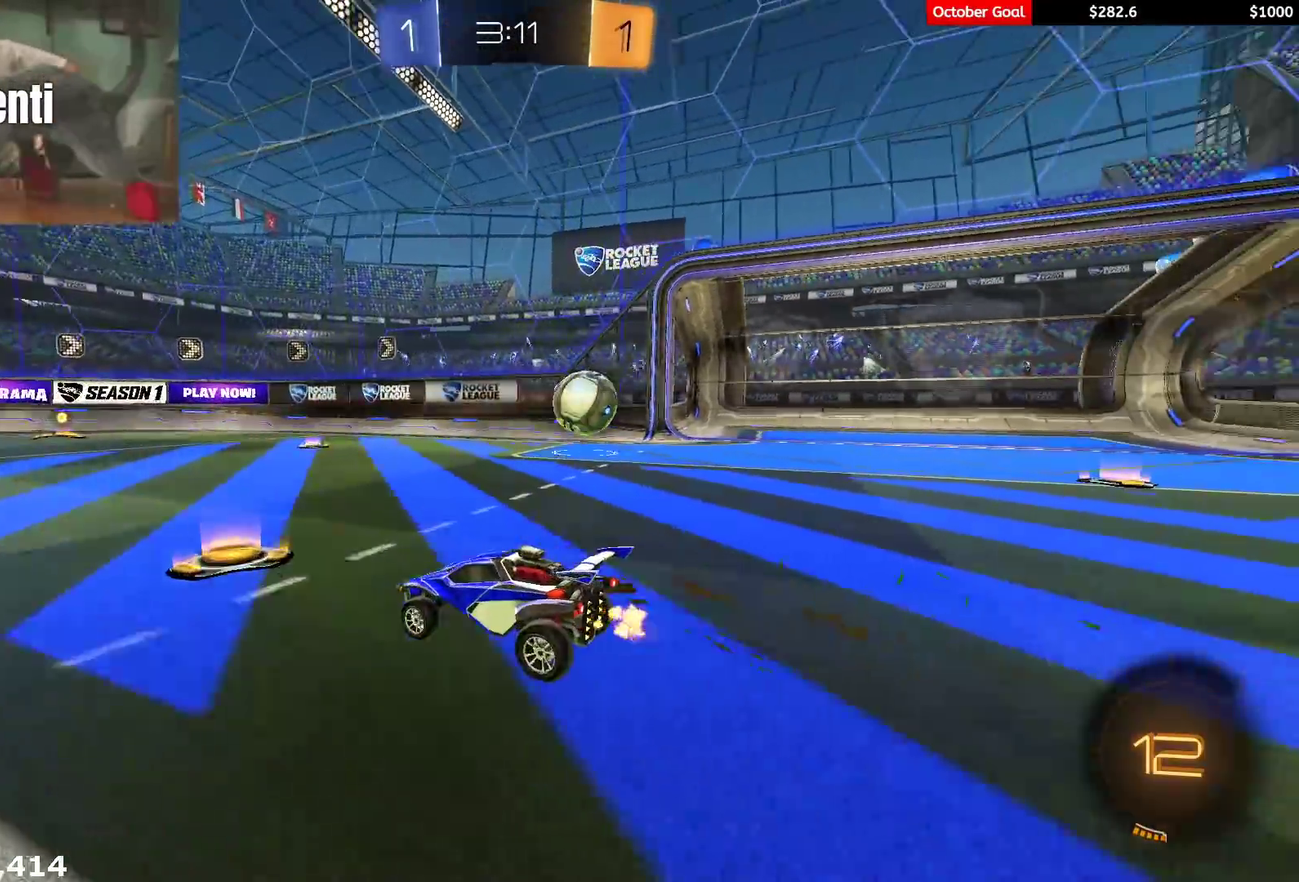
{"buttons": ["R2"], "left_stick": "center", "right_stick": "center", "events": [[317, "left_stick", "center"]]}
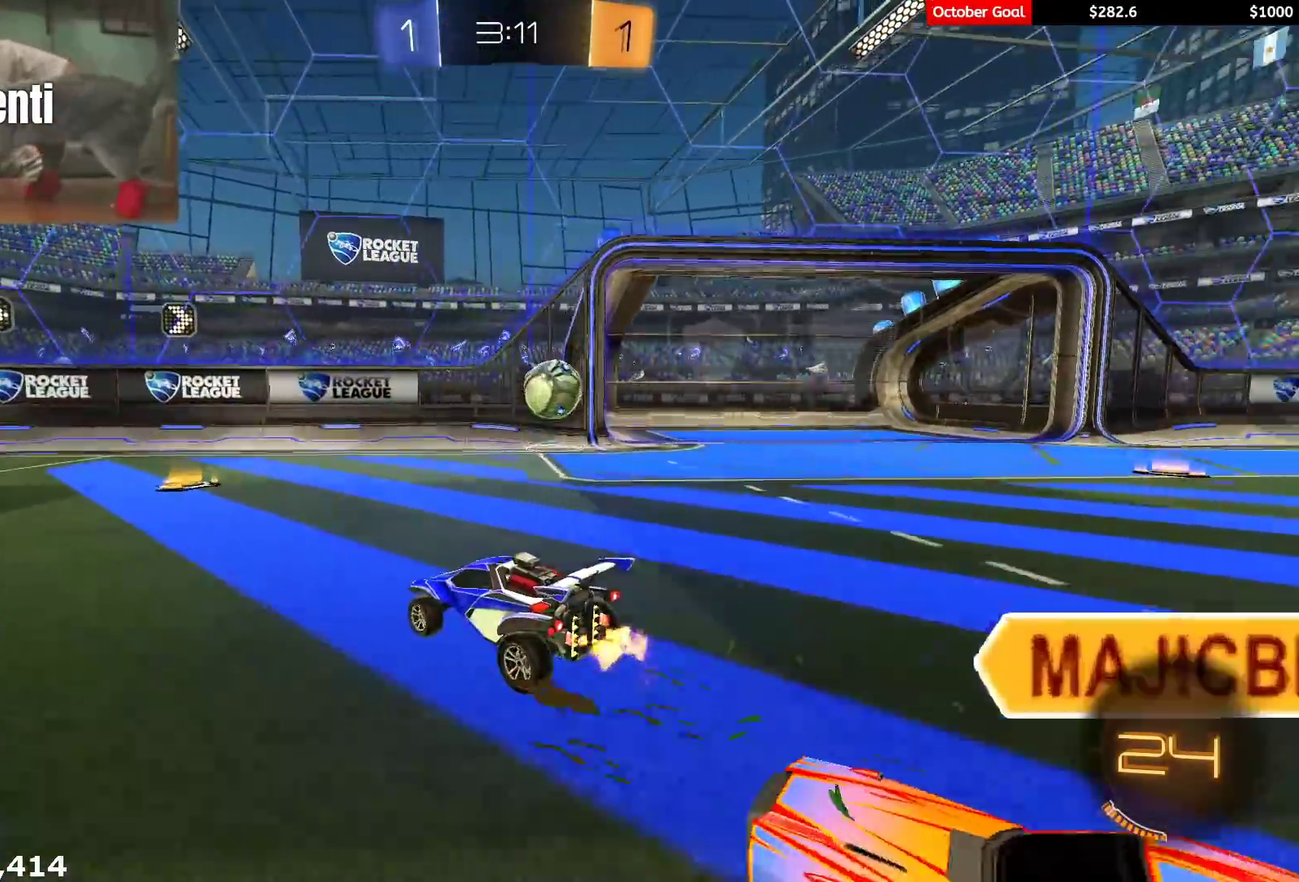
{"buttons": ["R2"], "left_stick": "center", "right_stick": "center", "events": [[50, "left_stick", "right"], [150, "left_stick", "center"], [233, "left_stick", "right"], [250, "L1", "down"], [417, "L1", "up"], [500, "left_stick", "center"]]}
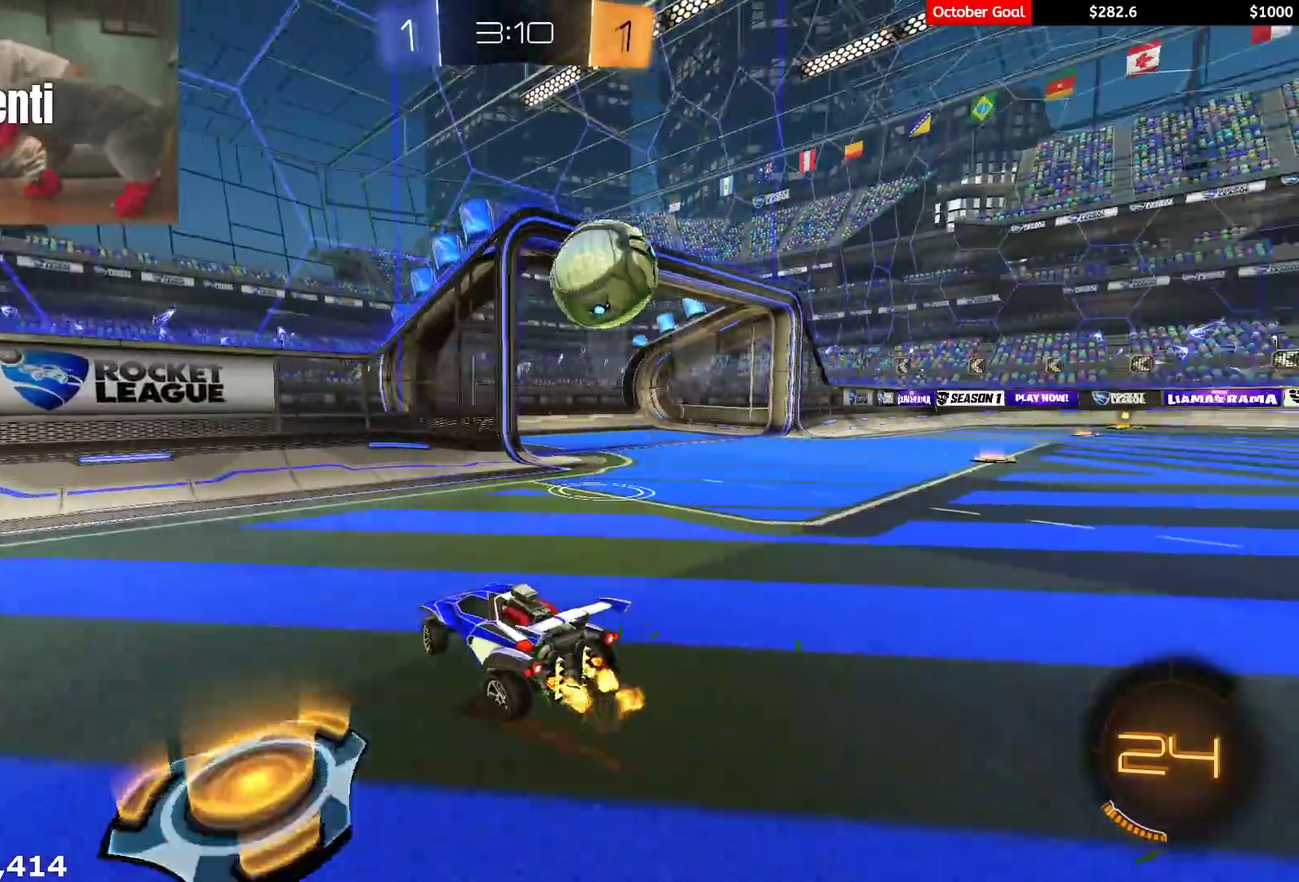
{"buttons": ["R2"], "left_stick": "right", "right_stick": "center", "events": [[17, "R1", "down"], [17, "left_stick", "left"], [133, "R1", "up"], [133, "left_stick", "center"], [350, "left_stick", "right"]]}
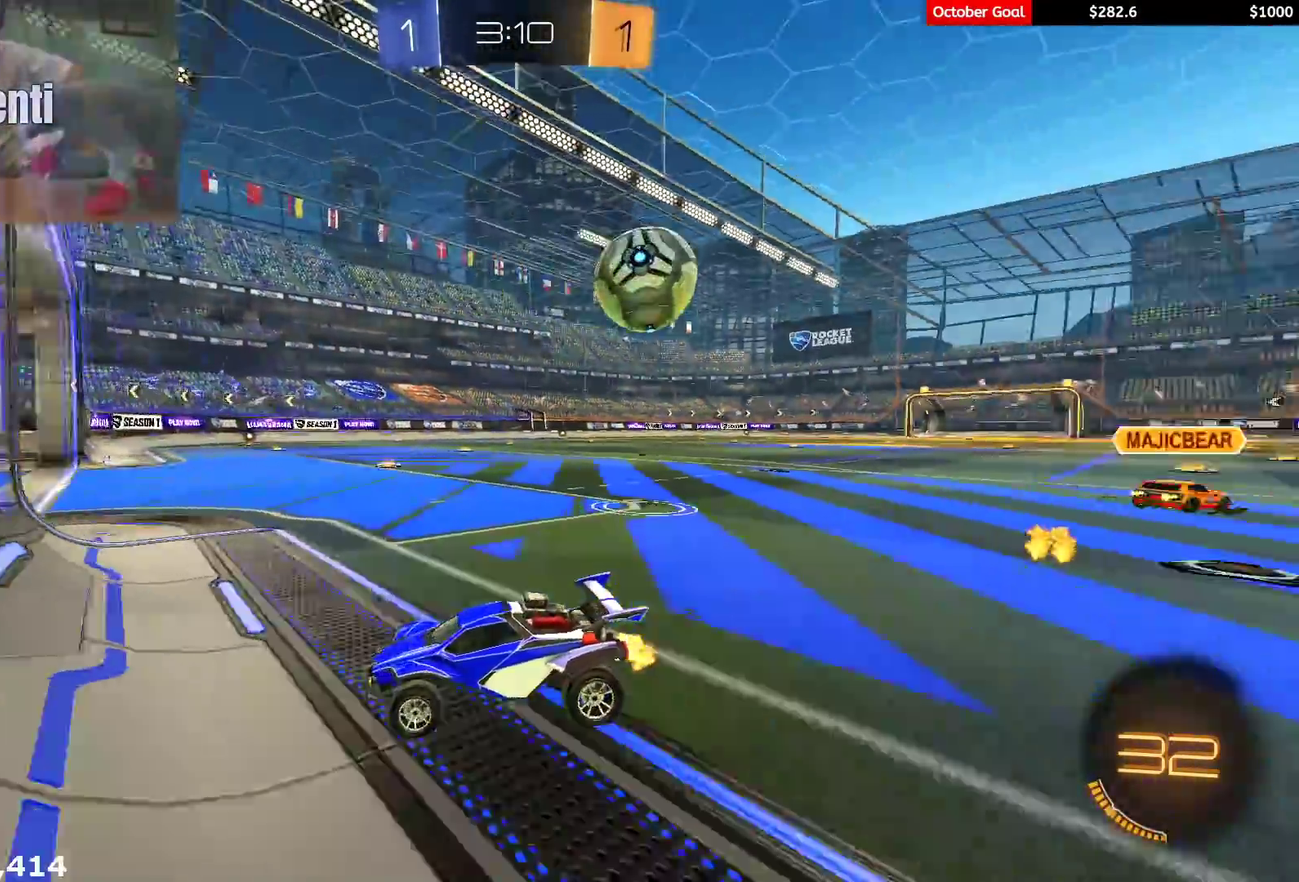
{"buttons": ["L2", "R2"], "left_stick": "right", "right_stick": "center", "events": [[17, "left_stick", "center"], [133, "left_stick", "right"], [217, "L2", "down"], [233, "R2", "up"], [400, "R2", "down"]]}
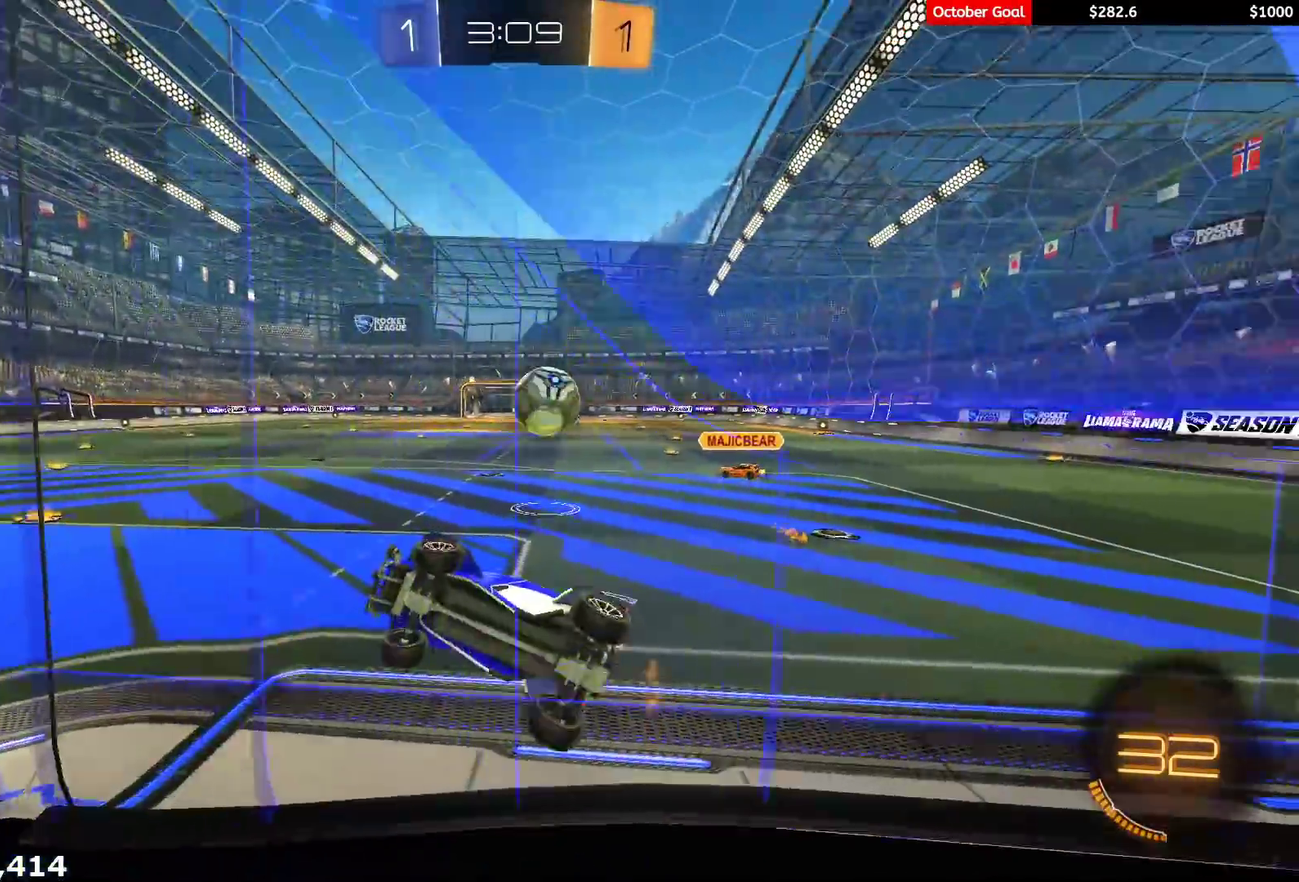
{"buttons": ["R2"], "left_stick": "left", "right_stick": "center", "events": [[67, "L2", "up"], [450, "left_stick", "center"], [500, "left_stick", "left"]]}
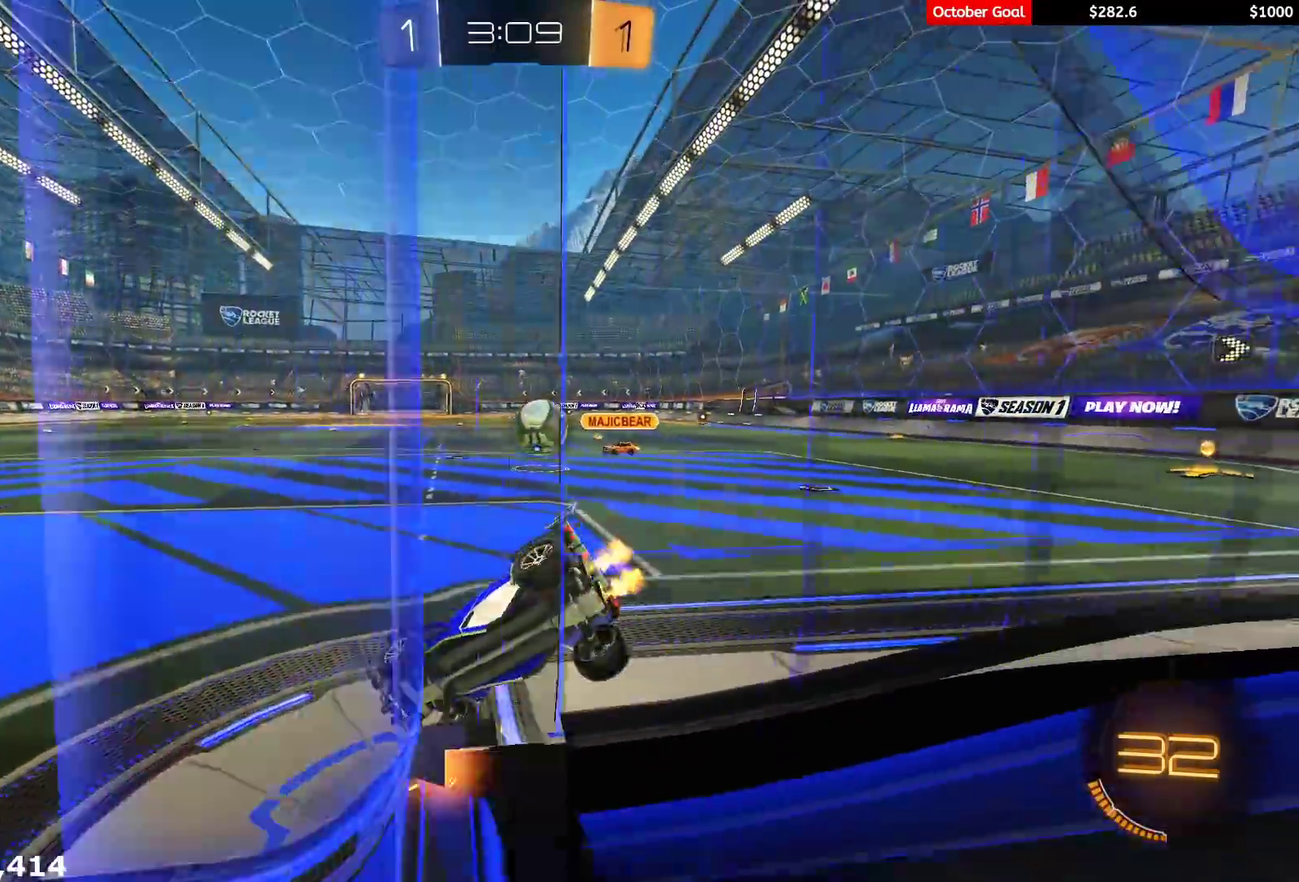
{"buttons": [], "left_stick": "down-left", "right_stick": "center", "events": [[167, "R2", "up"], [350, "left_stick", "down-left"], [367, "R2", "down"], [483, "R2", "up"]]}